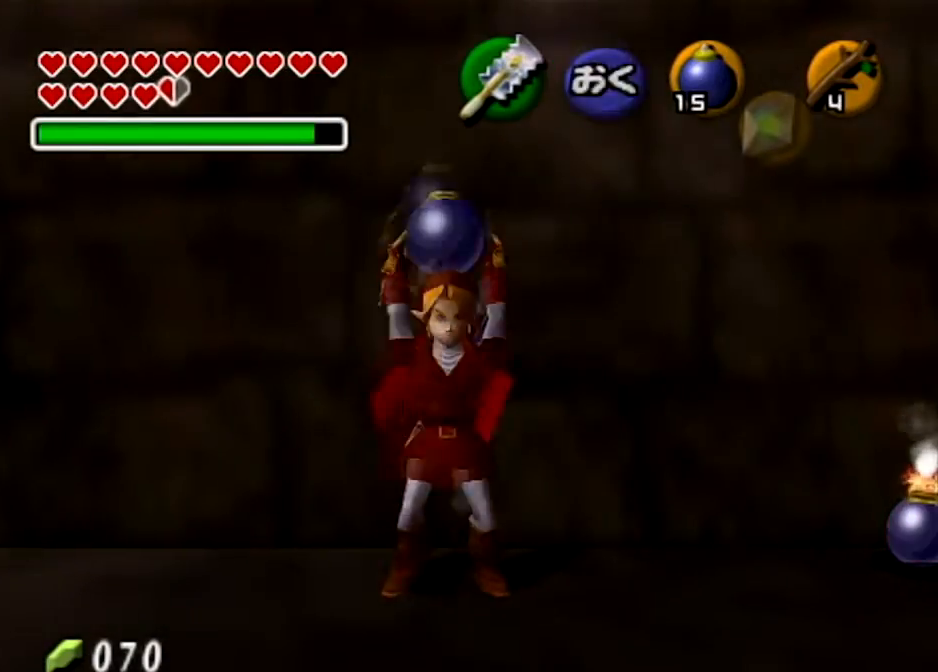
Gameplay with a controller (Nintendo layout); each line is a JSON object with the inputs held at the frame after it. "events" lists button and stick changes between this image and that frame as [ms after this image, input, new state], when the widget could be followed in between. Not read: L3 R3.
{"buttons": ["X", "R1"], "left_stick": "center", "right_stick": "center", "events": [[300, "R1", "down"], [467, "X", "down"]]}
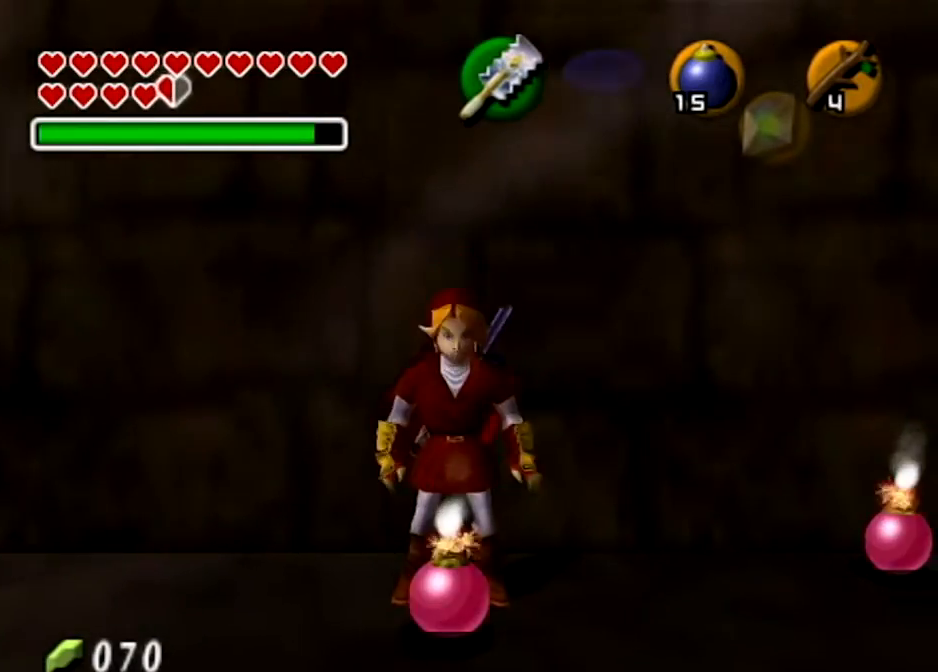
{"buttons": ["R1"], "left_stick": "center", "right_stick": "center", "events": [[67, "X", "up"], [200, "X", "down"], [234, "X", "up"], [401, "A", "down"], [467, "A", "up"]]}
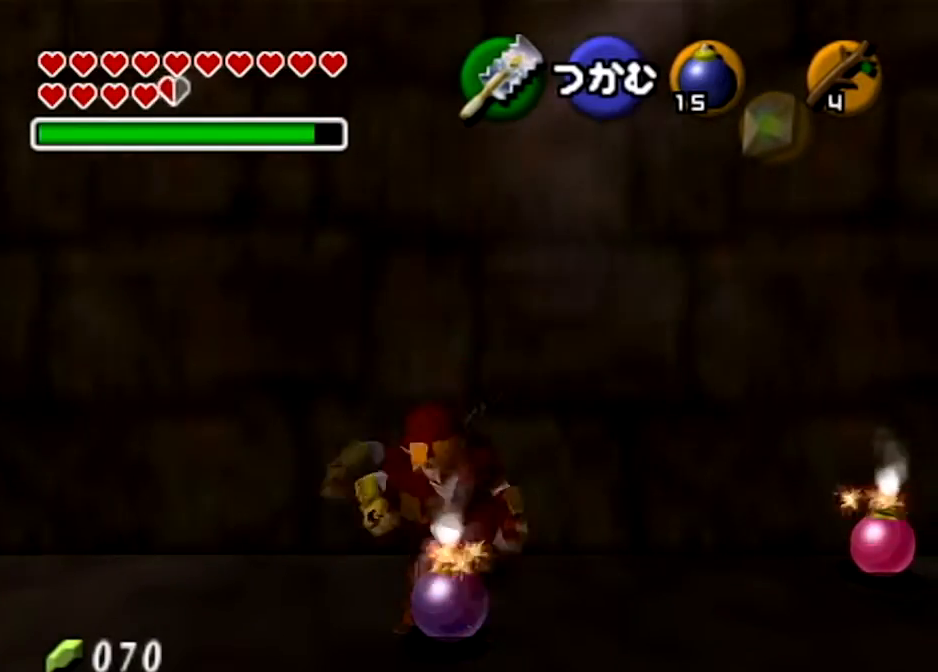
{"buttons": ["L1"], "left_stick": "center", "right_stick": "center", "events": [[434, "R1", "up"], [500, "L1", "down"]]}
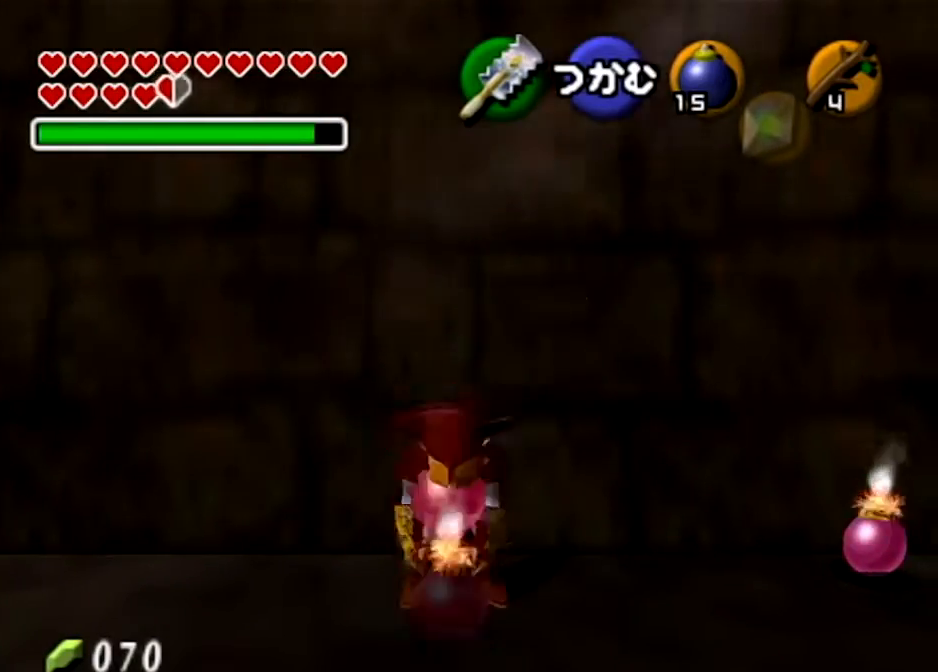
{"buttons": ["L1", "R1"], "left_stick": "left", "right_stick": "center", "events": [[301, "left_stick", "left"], [401, "R1", "down"]]}
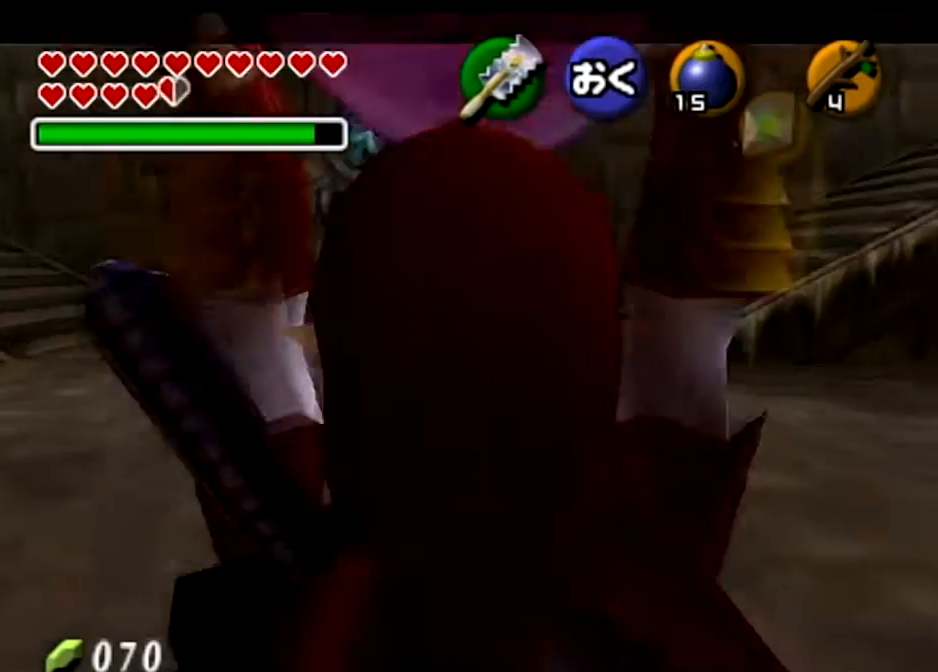
{"buttons": ["L1", "R1"], "left_stick": "down", "right_stick": "center", "events": [[233, "left_stick", "down-left"], [333, "A", "down"], [367, "left_stick", "down"], [434, "A", "up"]]}
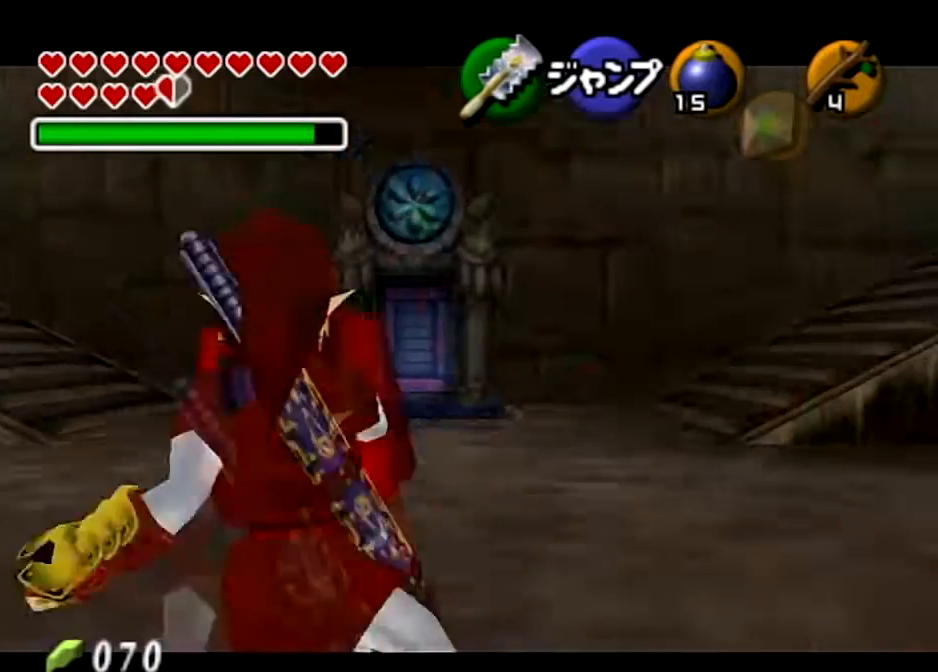
{"buttons": ["A", "L1", "R1"], "left_stick": "down", "right_stick": "center", "events": [[34, "A", "down"], [167, "A", "up"], [434, "A", "down"]]}
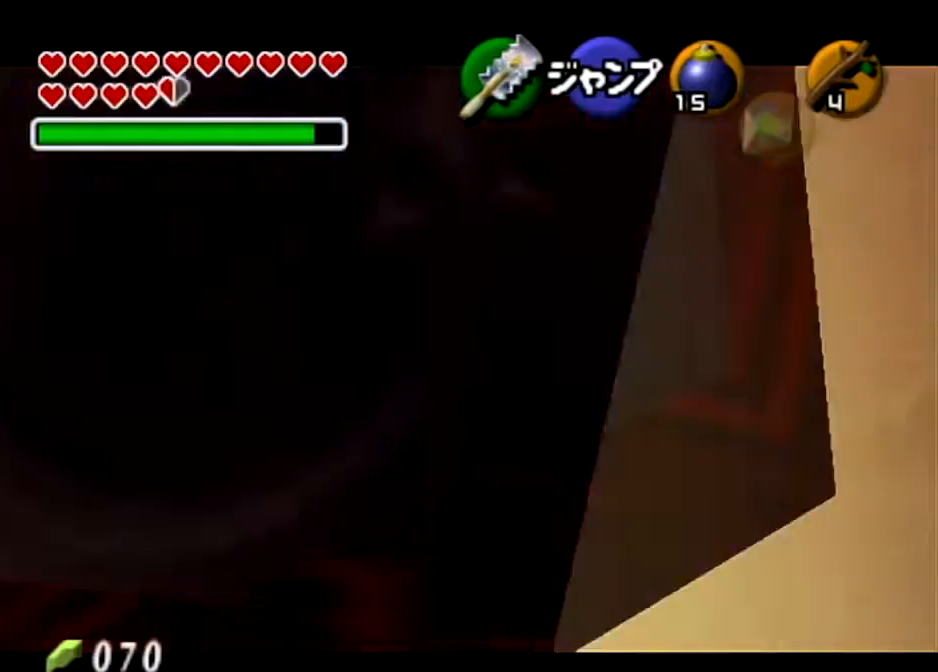
{"buttons": ["A", "L1", "R1"], "left_stick": "down", "right_stick": "center", "events": [[33, "A", "up"], [133, "A", "down"], [200, "A", "up"], [267, "A", "down"], [367, "A", "up"], [467, "A", "down"]]}
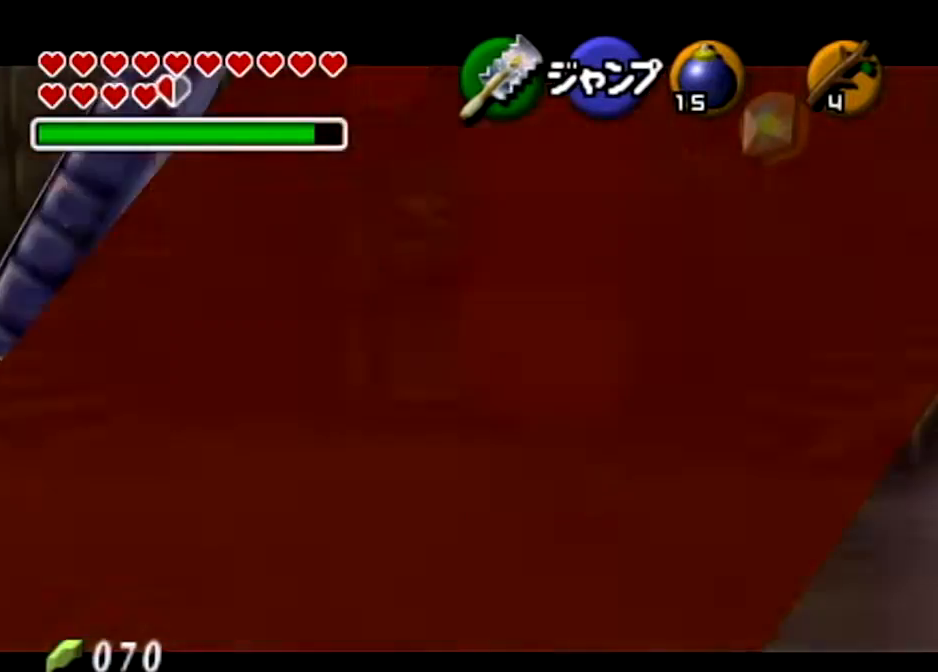
{"buttons": ["A", "L1", "R1"], "left_stick": "down", "right_stick": "center", "events": [[67, "A", "up"], [100, "A", "down"], [200, "A", "up"], [301, "A", "down"], [367, "A", "up"], [467, "A", "down"]]}
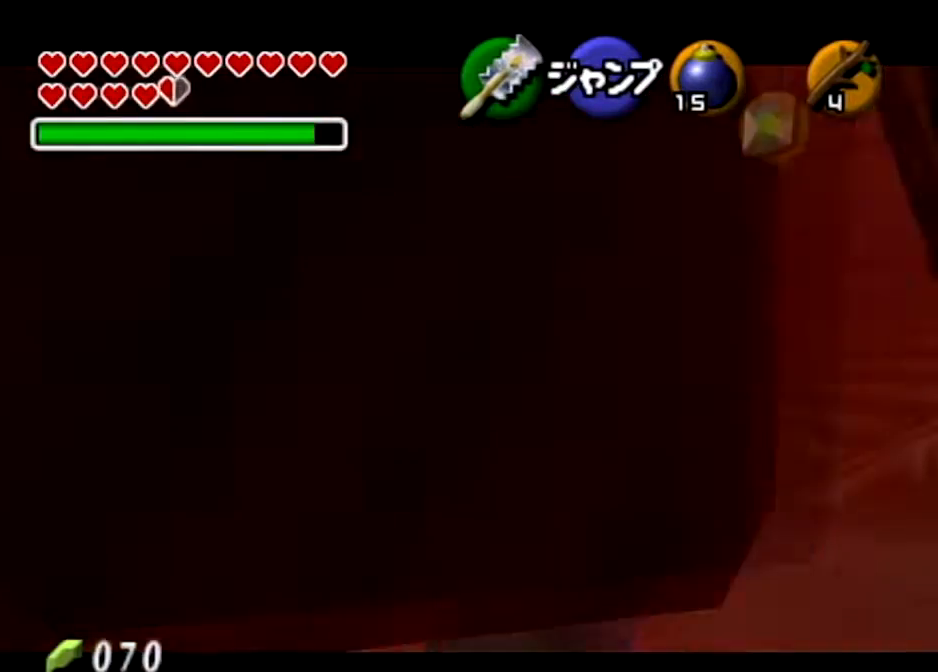
{"buttons": [], "left_stick": "center", "right_stick": "center", "events": [[66, "A", "up"], [167, "A", "down"], [233, "A", "up"], [300, "L1", "up"], [367, "R1", "up"], [367, "left_stick", "center"]]}
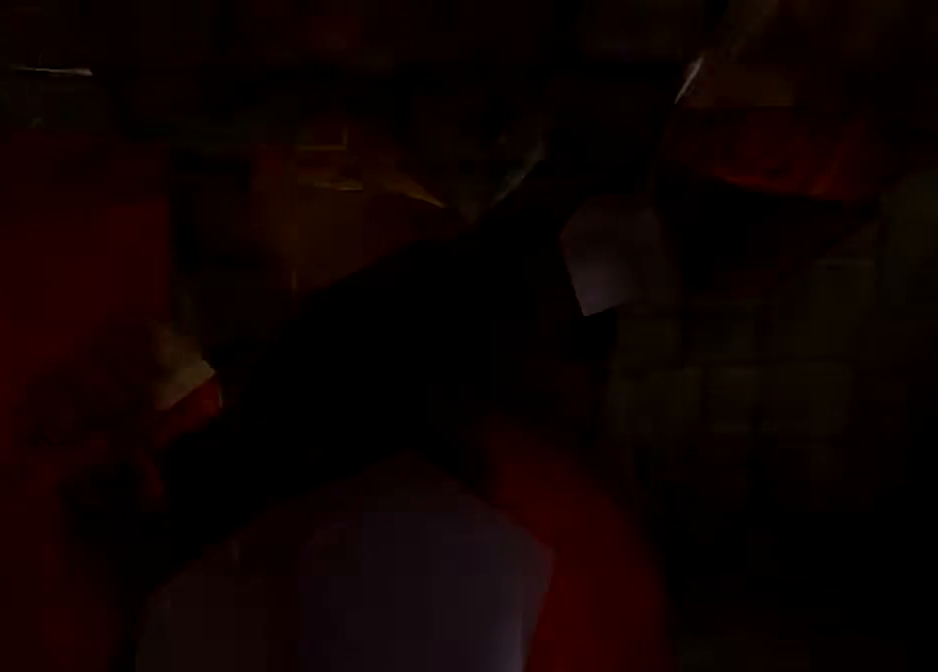
{"buttons": [], "left_stick": "center", "right_stick": "center", "events": []}
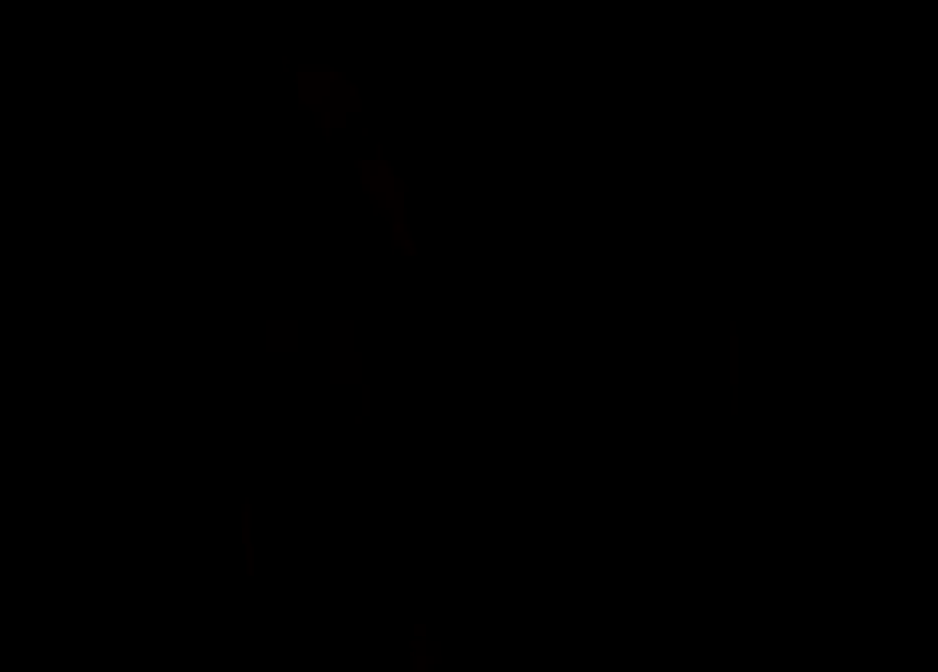
{"buttons": [], "left_stick": "center", "right_stick": "center", "events": []}
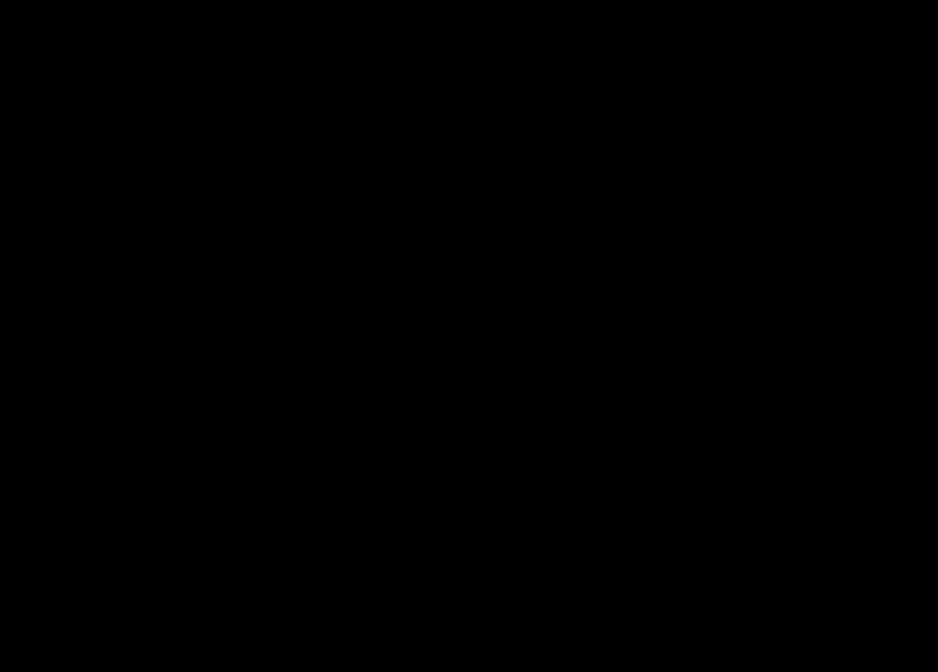
{"buttons": ["Z"], "left_stick": "center", "right_stick": "center", "events": [[34, "Z", "down"], [134, "Z", "up"], [234, "Z", "down"], [367, "Z", "up"], [434, "Z", "down"]]}
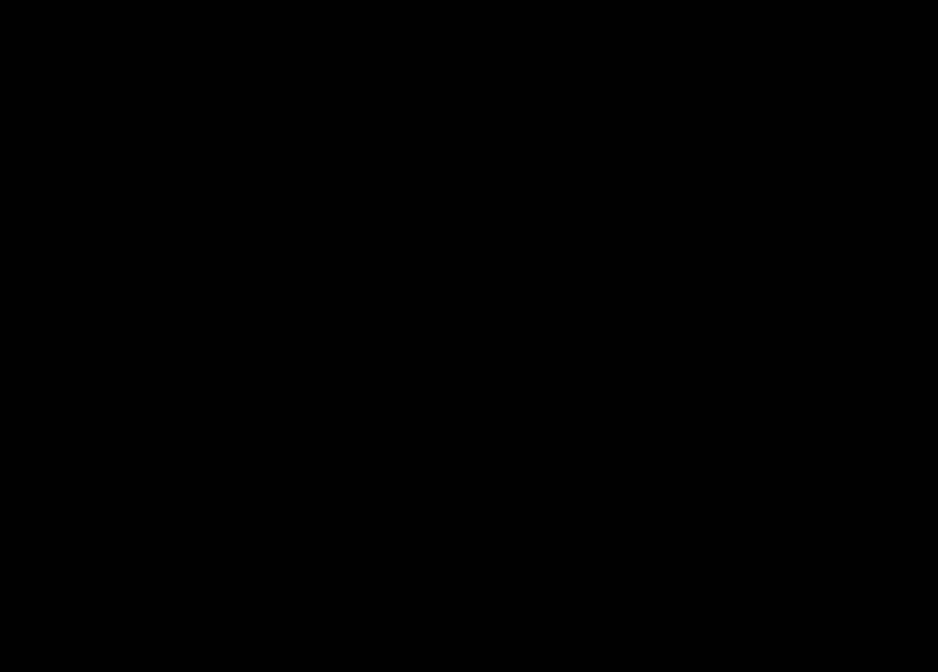
{"buttons": ["Z"], "left_stick": "center", "right_stick": "center", "events": [[33, "Z", "up"], [133, "Z", "down"], [167, "Z", "up"], [300, "Z", "down"], [367, "Z", "up"], [467, "Z", "down"]]}
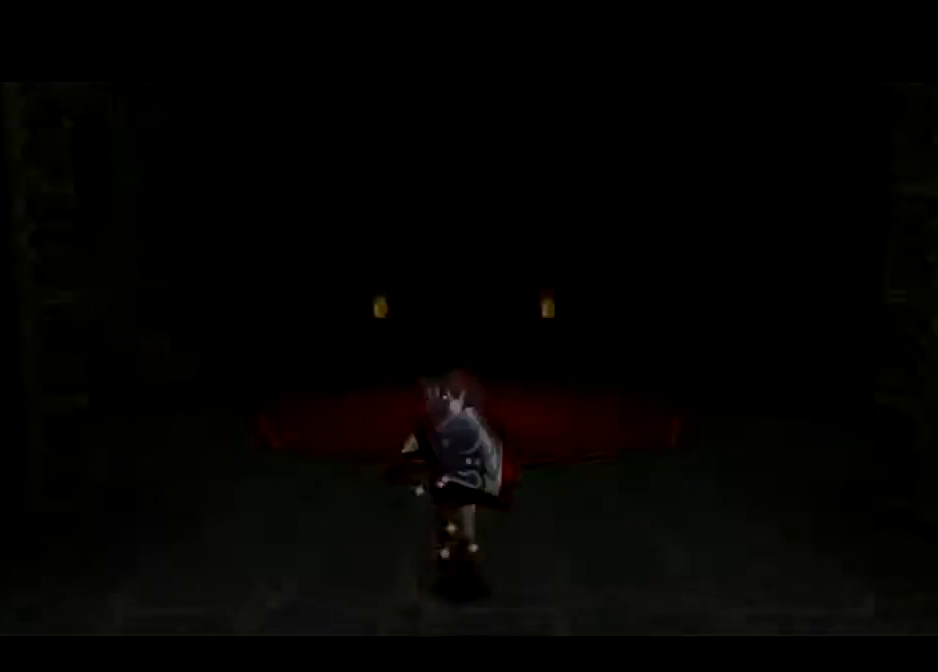
{"buttons": ["A"], "left_stick": "center", "right_stick": "center", "events": [[67, "Z", "up"], [134, "Z", "down"], [200, "Z", "up"], [267, "Z", "down"], [367, "Z", "up"], [467, "A", "down"]]}
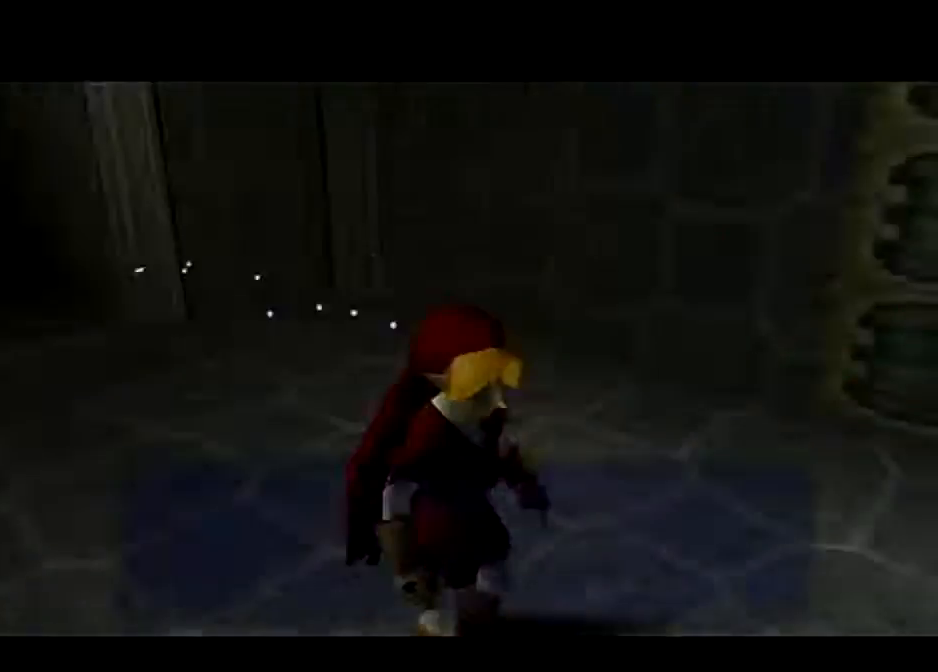
{"buttons": [], "left_stick": "center", "right_stick": "center", "events": [[67, "A", "up"], [67, "B", "down"], [133, "A", "down"], [200, "A", "up"], [233, "A", "down"], [333, "A", "up"], [434, "A", "down"], [434, "B", "up"], [500, "A", "up"]]}
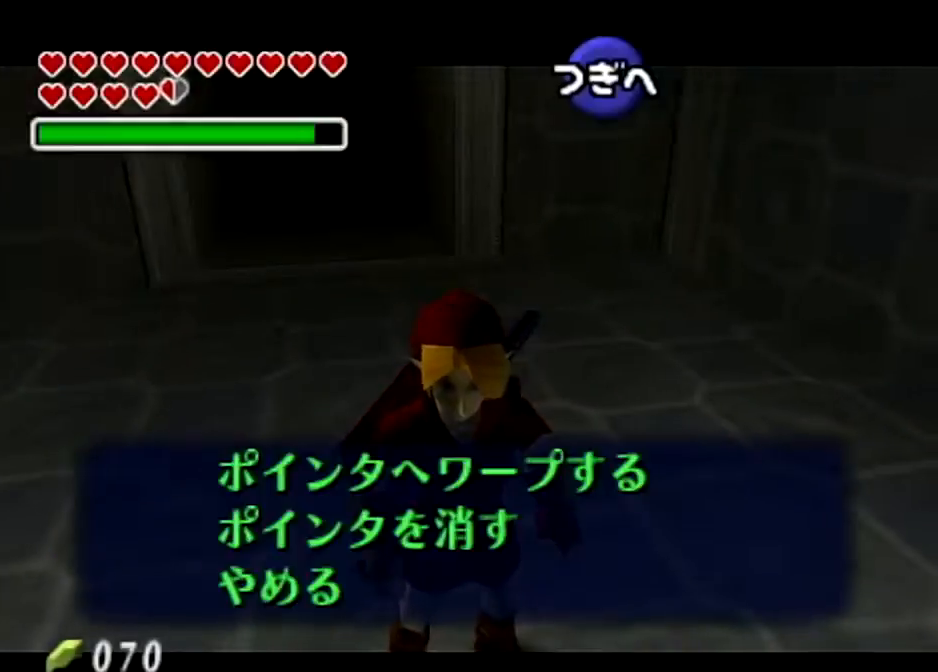
{"buttons": [], "left_stick": "center", "right_stick": "center", "events": [[67, "A", "down"], [100, "B", "down"], [134, "A", "up"], [134, "B", "up"], [200, "A", "down"], [200, "B", "down"], [267, "B", "up"], [334, "A", "up"]]}
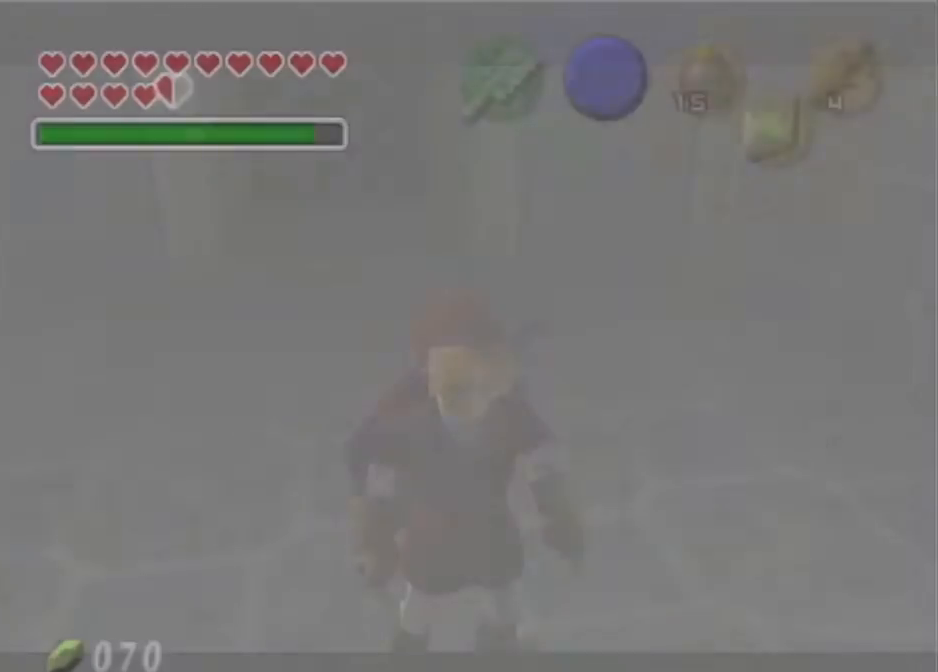
{"buttons": [], "left_stick": "center", "right_stick": "center", "events": []}
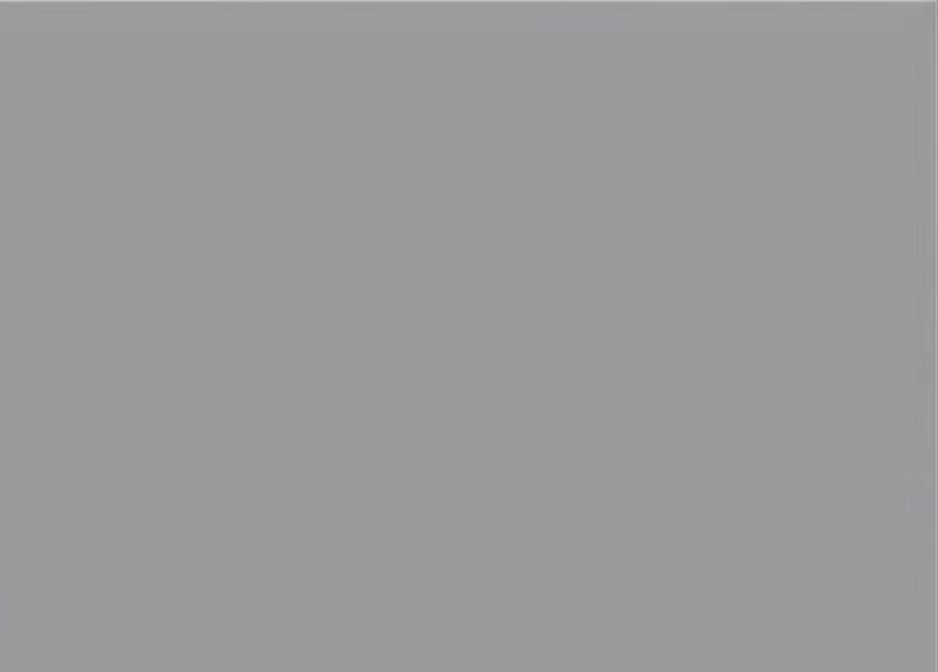
{"buttons": [], "left_stick": "center", "right_stick": "center", "events": []}
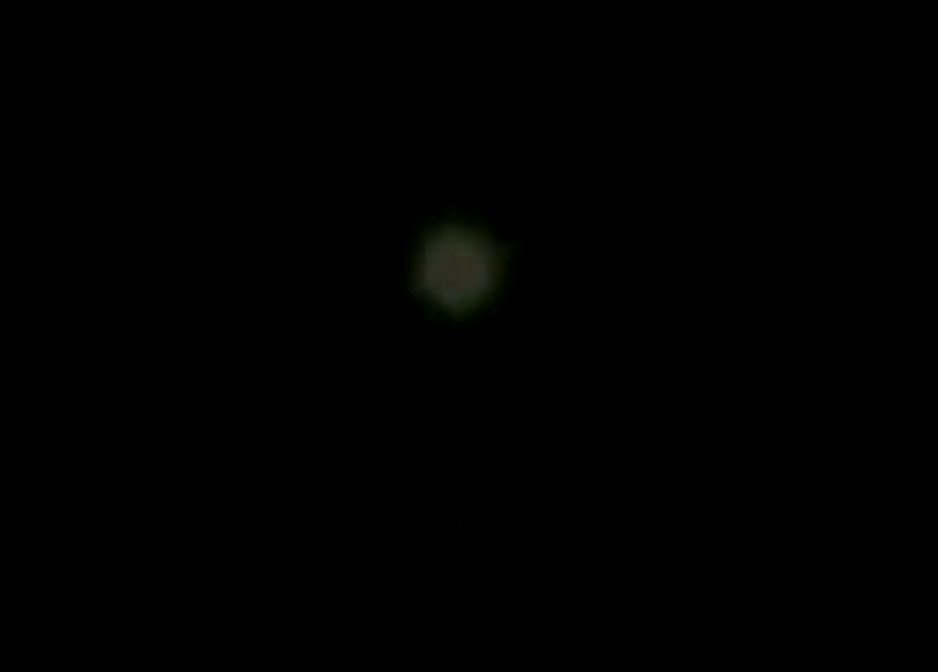
{"buttons": [], "left_stick": "center", "right_stick": "center", "events": []}
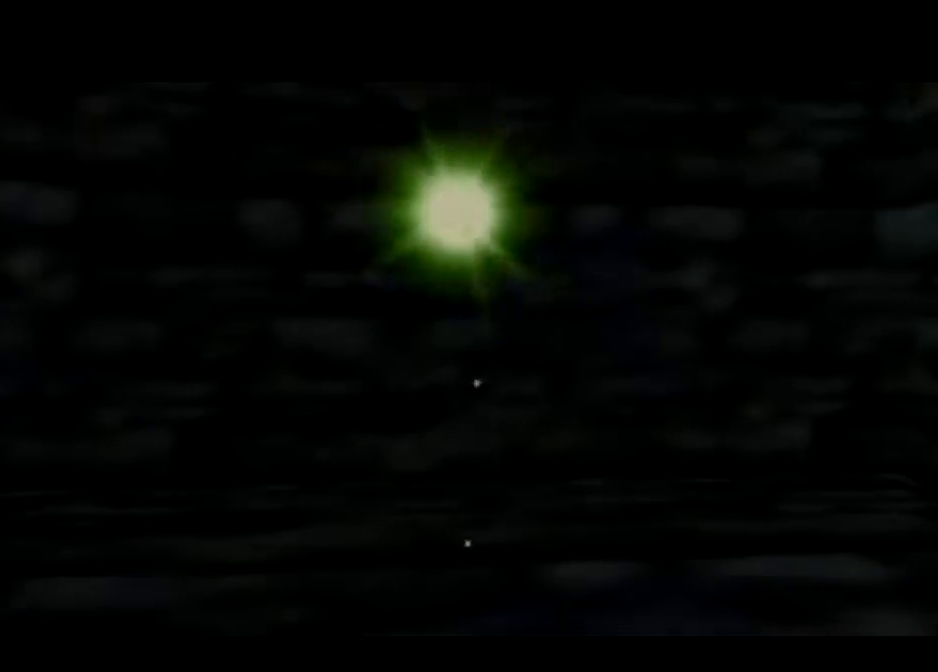
{"buttons": [], "left_stick": "center", "right_stick": "center", "events": []}
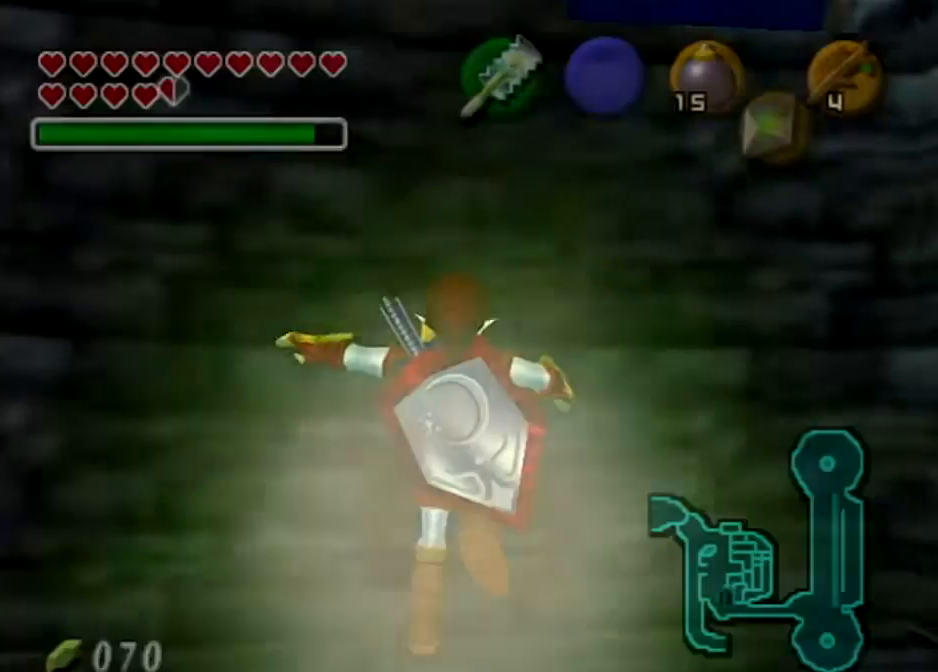
{"buttons": [], "left_stick": "center", "right_stick": "center", "events": []}
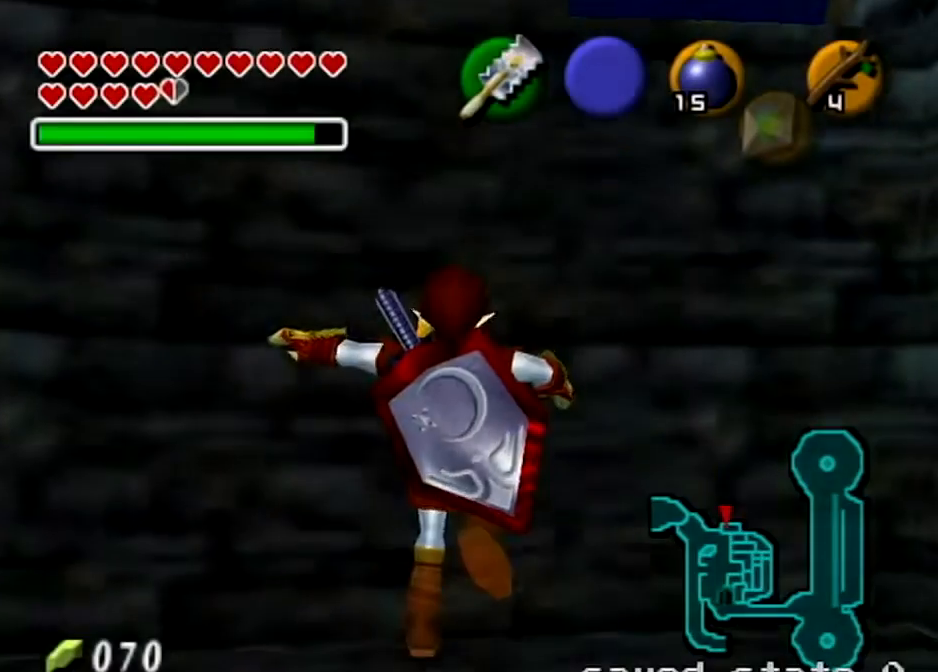
{"buttons": [], "left_stick": "up", "right_stick": "down", "events": [[34, "left_stick", "up-right"], [401, "right_stick", "down"], [434, "left_stick", "up"]]}
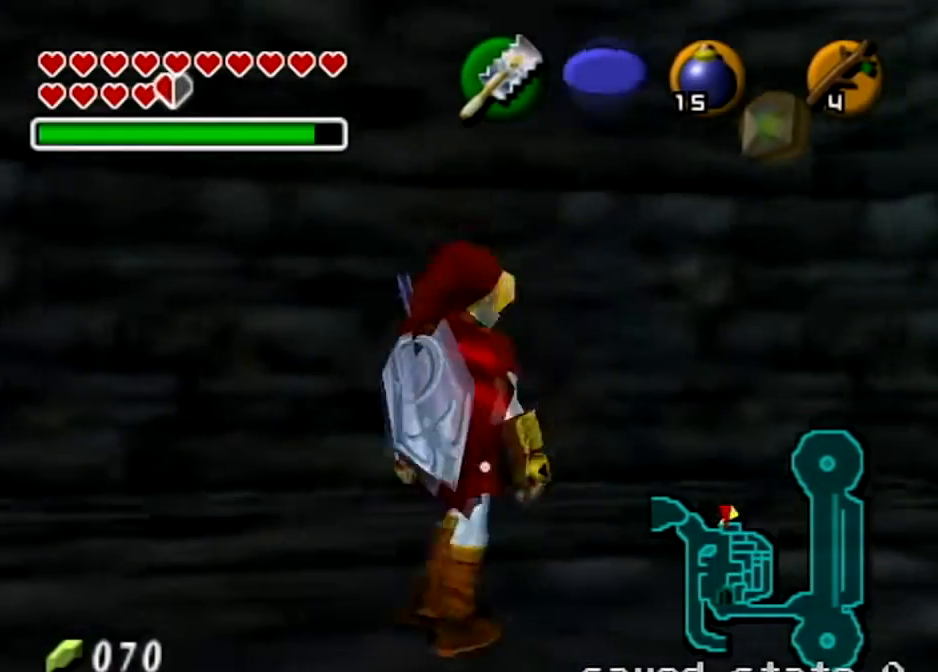
{"buttons": [], "left_stick": "up", "right_stick": "down", "events": []}
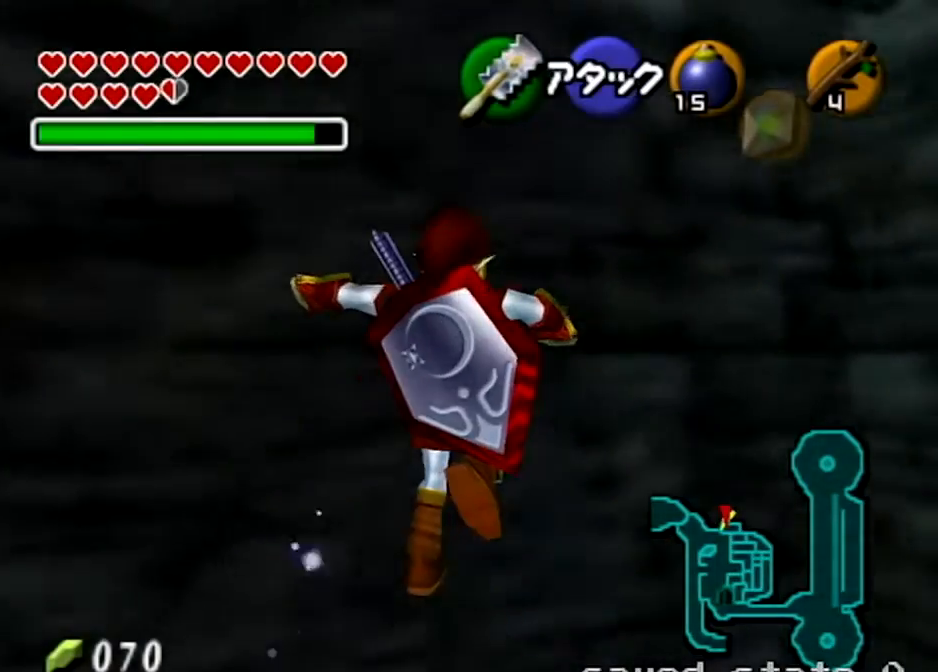
{"buttons": [], "left_stick": "up", "right_stick": "center", "events": [[434, "right_stick", "center"]]}
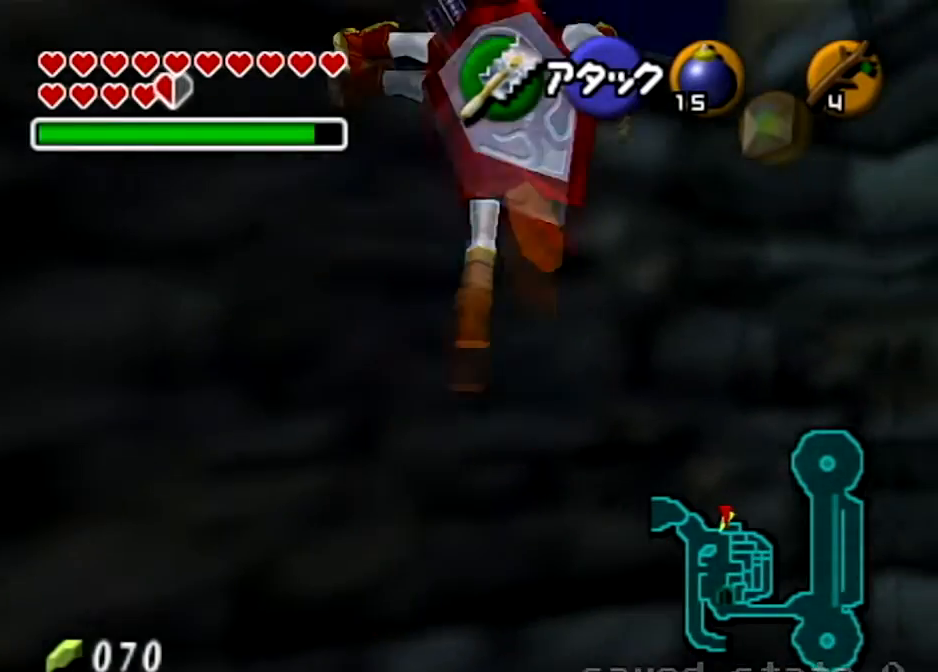
{"buttons": [], "left_stick": "up", "right_stick": "center", "events": []}
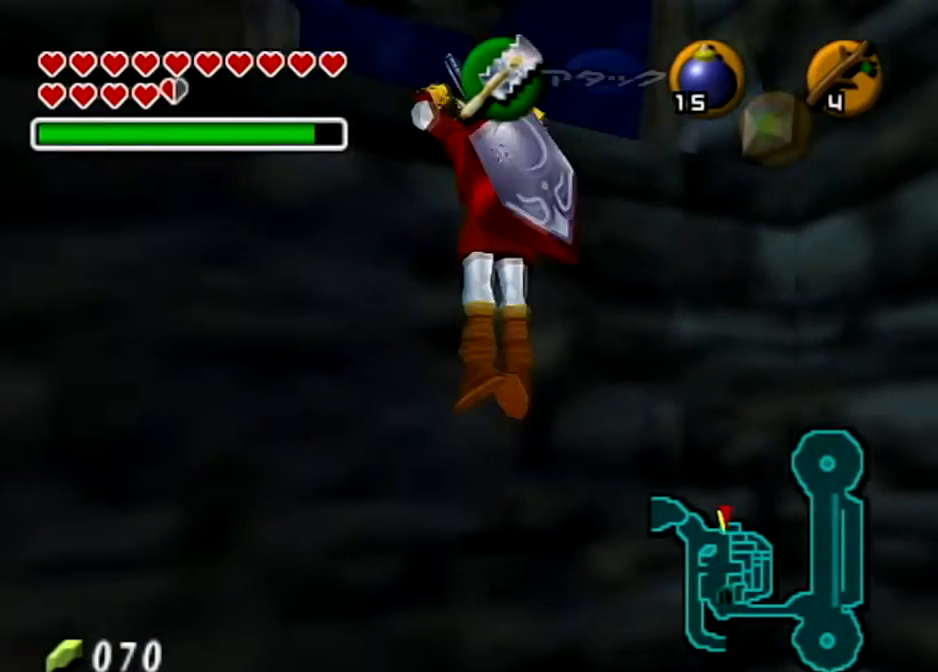
{"buttons": ["L1"], "left_stick": "up", "right_stick": "center", "events": [[501, "L1", "down"]]}
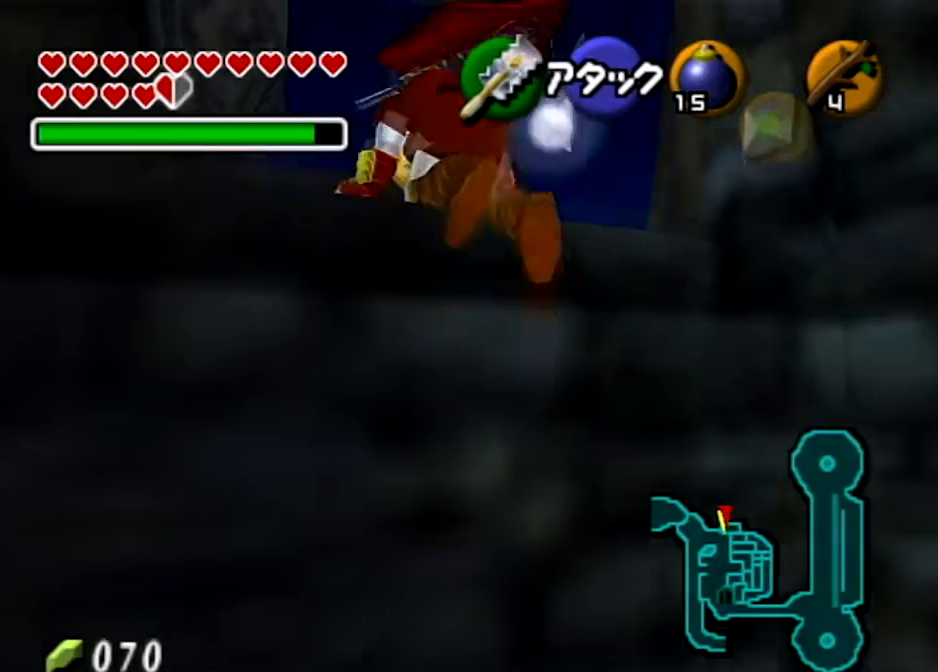
{"buttons": [], "left_stick": "up-right", "right_stick": "center", "events": [[200, "L1", "up"], [233, "left_stick", "center"], [434, "left_stick", "up-right"]]}
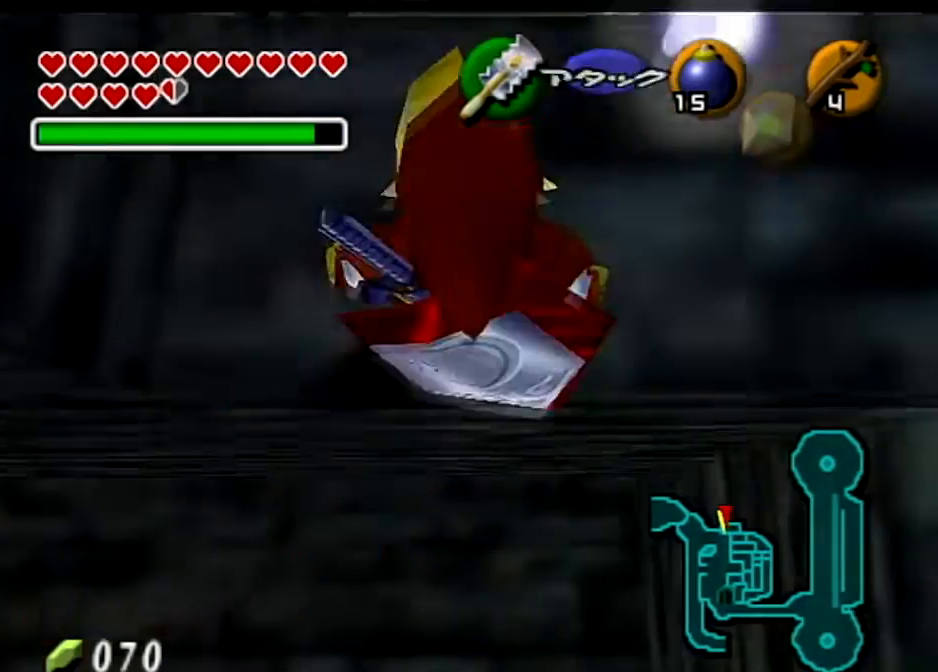
{"buttons": [], "left_stick": "up", "right_stick": "center", "events": [[234, "left_stick", "center"], [501, "left_stick", "up"]]}
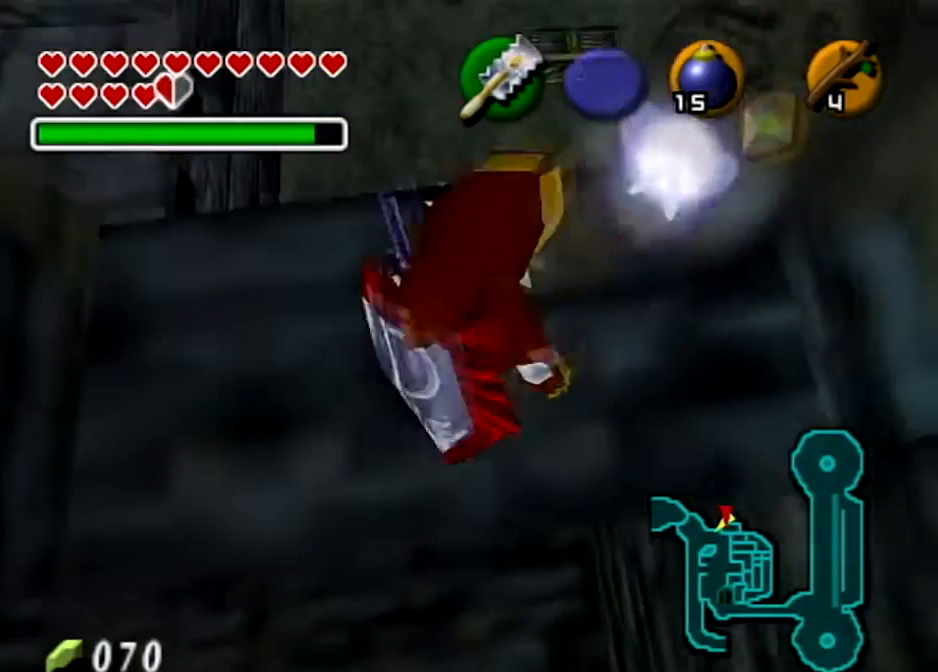
{"buttons": [], "left_stick": "center", "right_stick": "center", "events": [[167, "left_stick", "down-left"], [300, "L1", "down"], [367, "left_stick", "center"], [434, "L1", "up"]]}